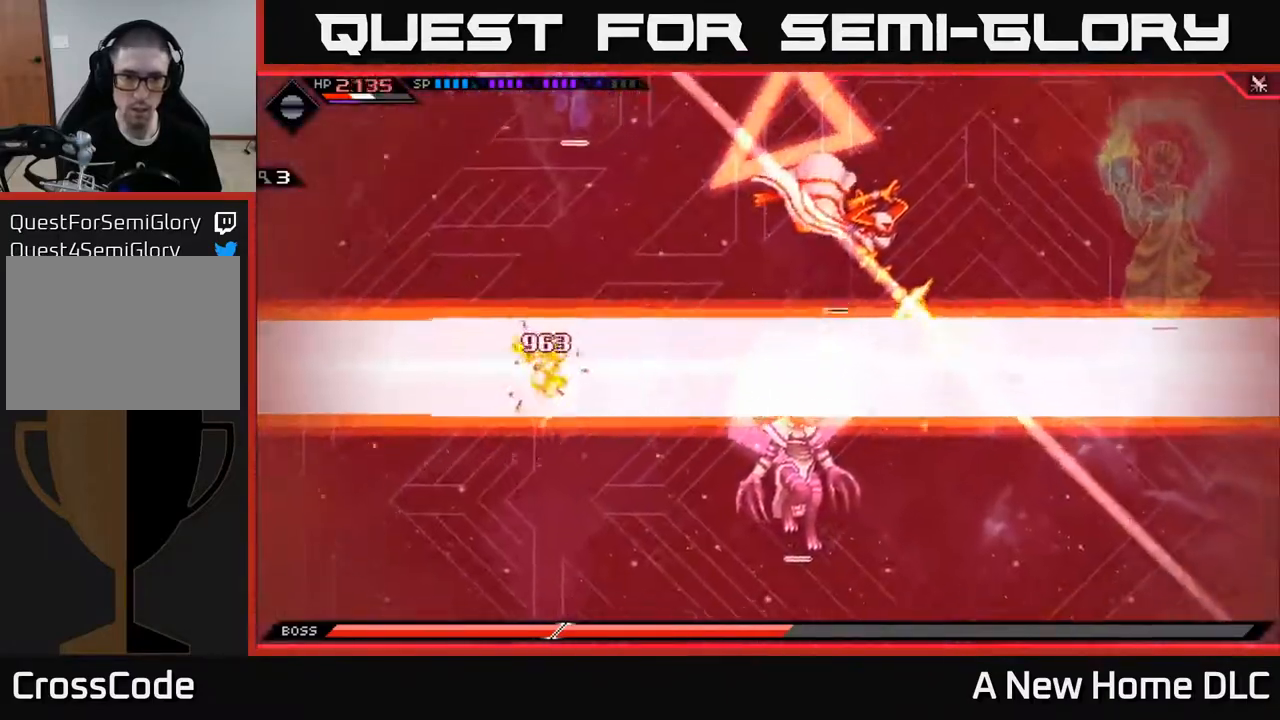
Gameplay with a controller (Xbox layout); each line is a JSON object with the inputs held at the frame after it. "events" lists button and stick changes between this image and that frame as [ms after this image, input, new state], when the widget could be followed in between.
{"buttons": [], "left_stick": "up-right", "right_stick": "center", "events": [[450, "left_stick", "up-right"]]}
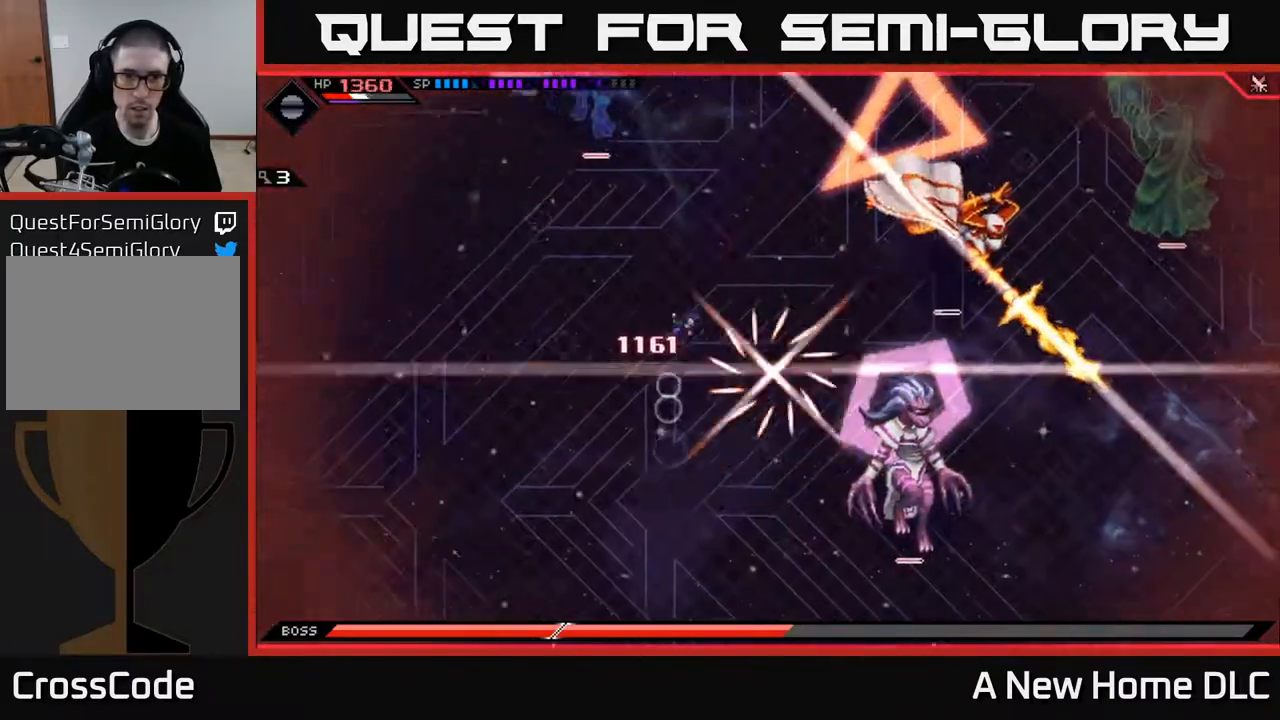
{"buttons": [], "left_stick": "right", "right_stick": "center", "events": [[67, "L1", "down"], [167, "L1", "up"], [167, "left_stick", "right"], [300, "L1", "down"], [417, "L1", "up"]]}
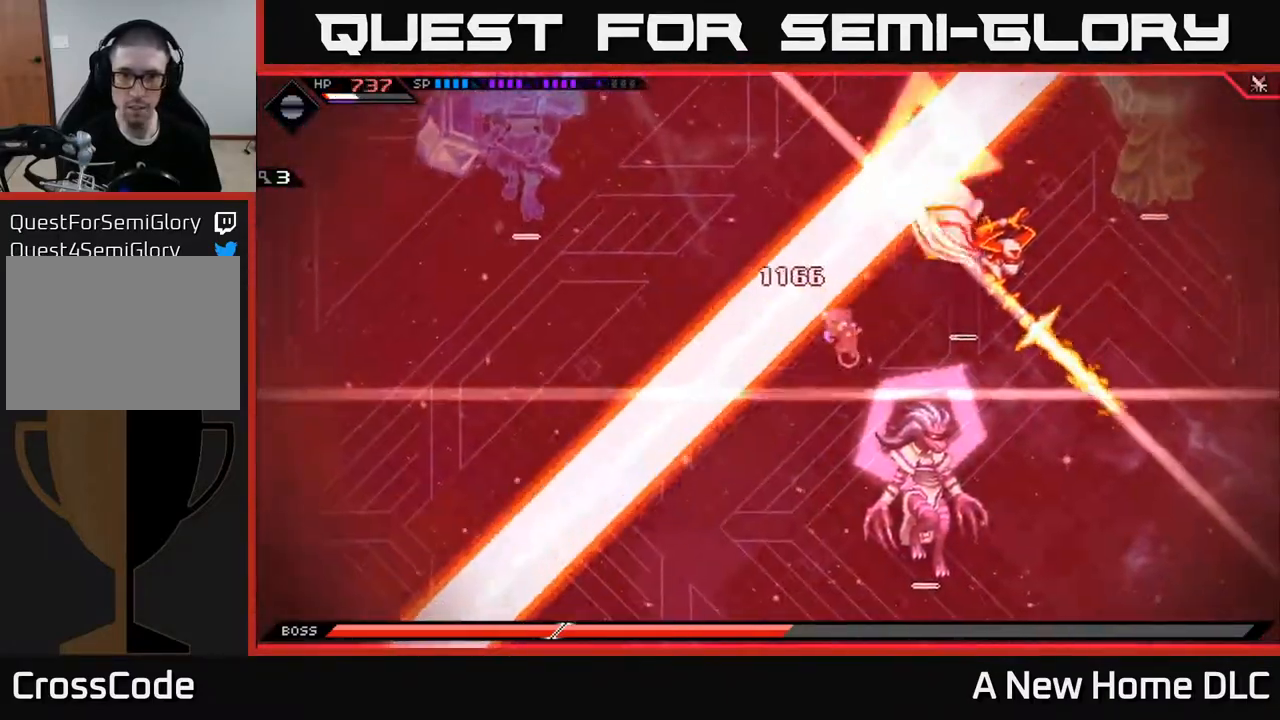
{"buttons": ["R2"], "left_stick": "center", "right_stick": "up", "events": [[33, "left_stick", "center"], [83, "DPAD_UP", "down"], [167, "DPAD_UP", "up"], [317, "R2", "down"], [350, "right_stick", "up"]]}
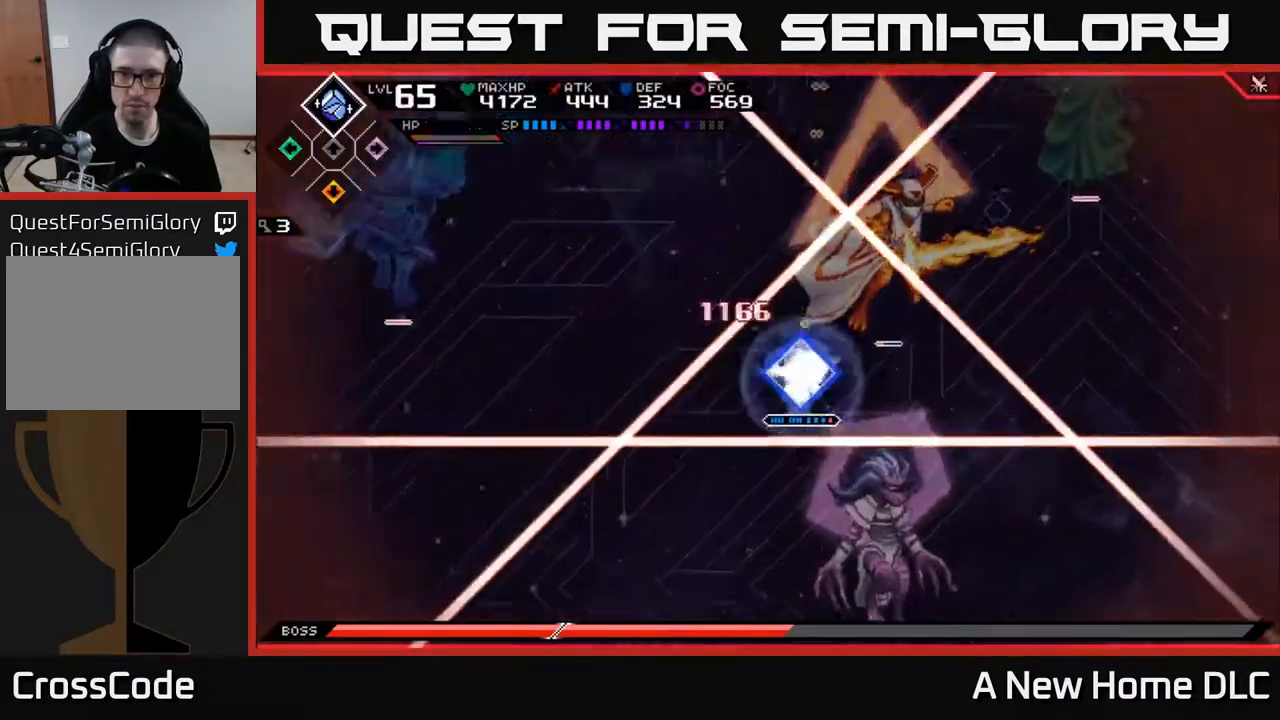
{"buttons": [], "left_stick": "center", "right_stick": "up-right", "events": [[200, "right_stick", "up-right"], [333, "R2", "up"]]}
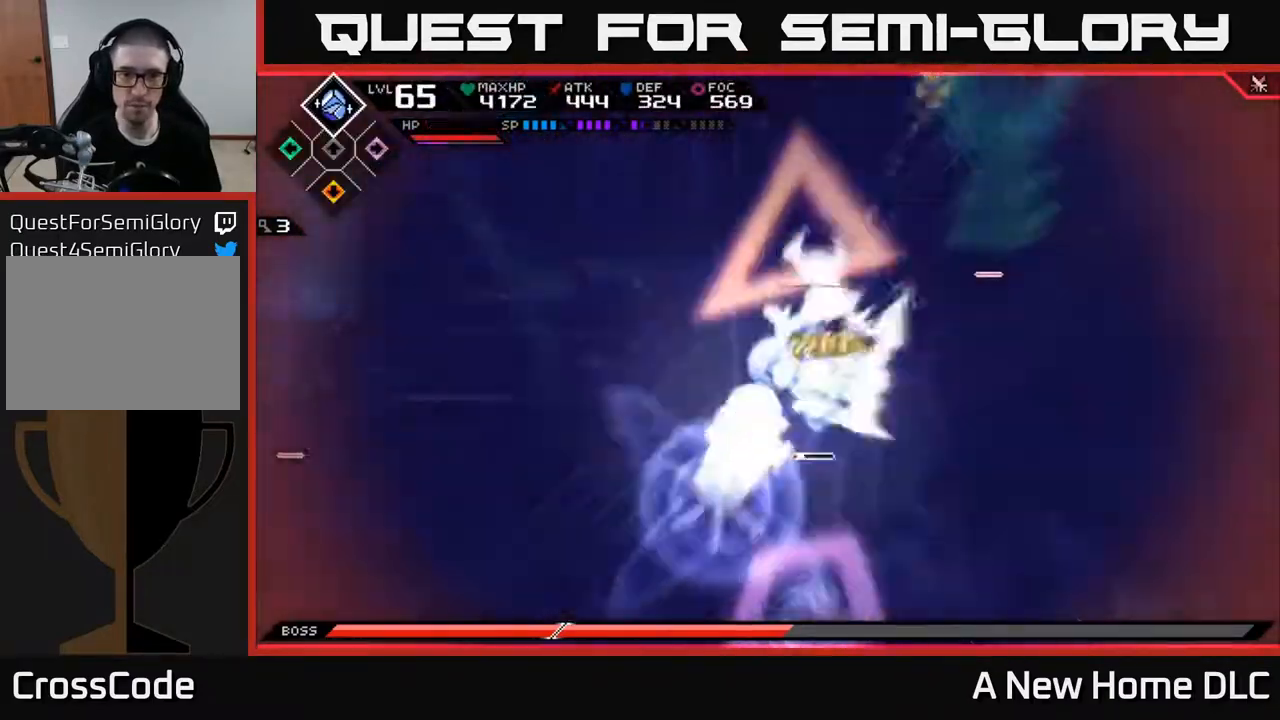
{"buttons": ["R2"], "left_stick": "center", "right_stick": "up-right", "events": [[100, "right_stick", "center"], [117, "DPAD_LEFT", "down"], [200, "DPAD_LEFT", "up"], [283, "right_stick", "up-right"], [300, "R2", "down"]]}
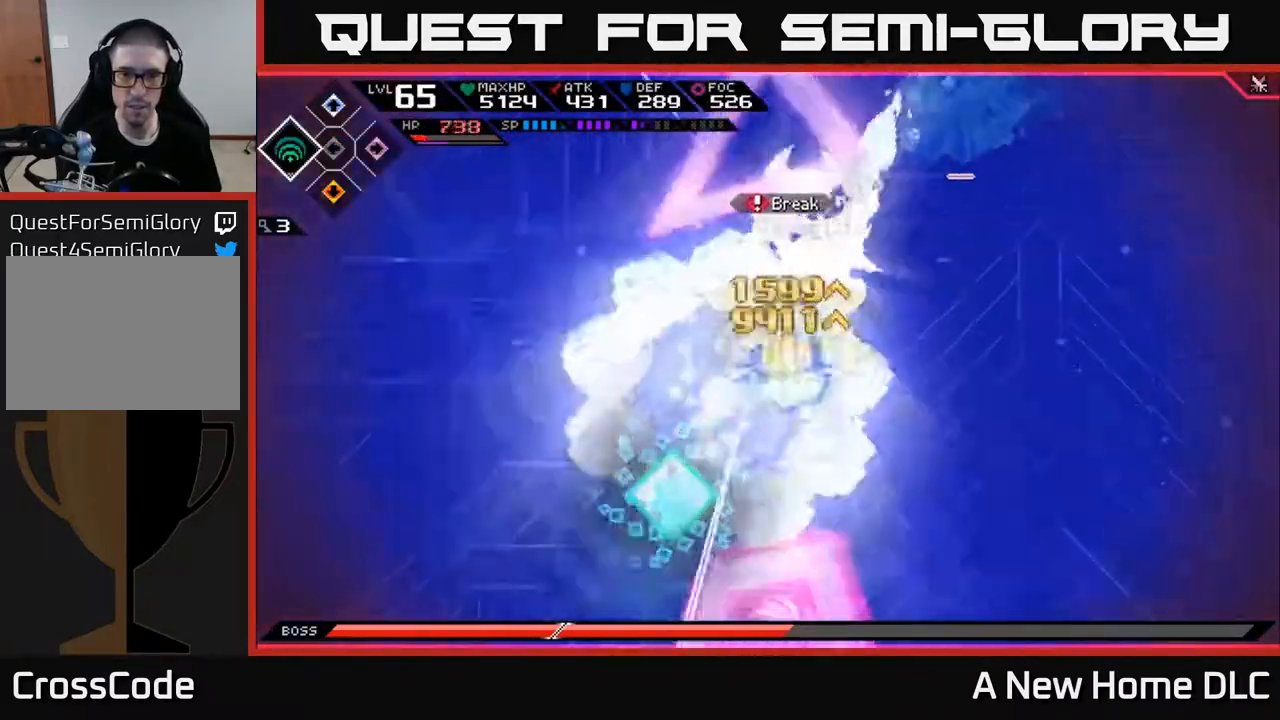
{"buttons": ["R2"], "left_stick": "center", "right_stick": "up-right", "events": []}
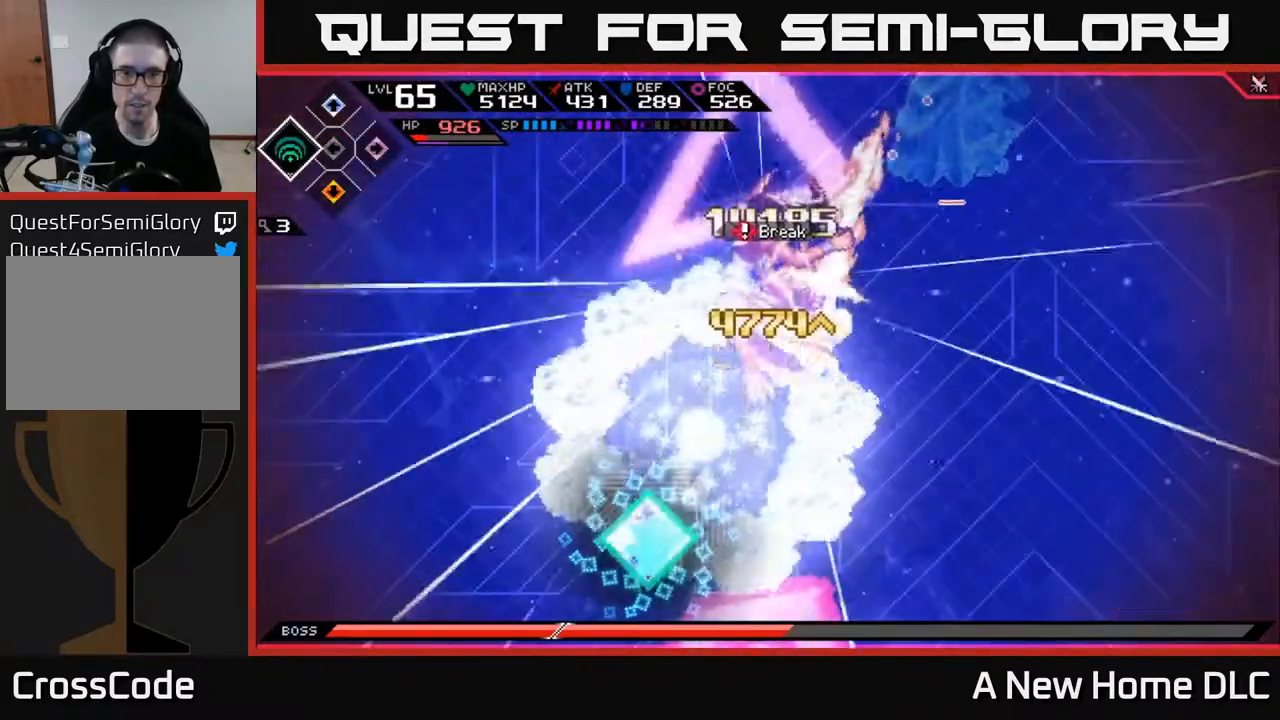
{"buttons": [], "left_stick": "center", "right_stick": "up-right", "events": [[50, "R2", "up"]]}
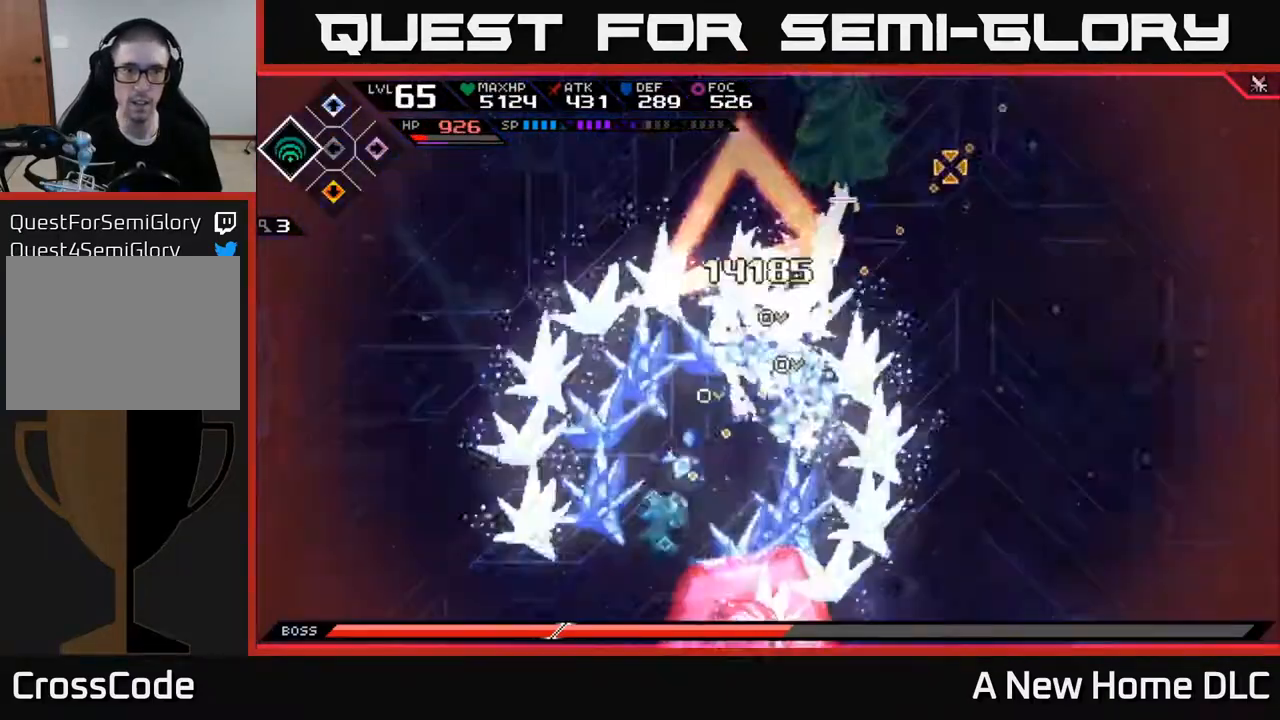
{"buttons": [], "left_stick": "center", "right_stick": "up-right", "events": []}
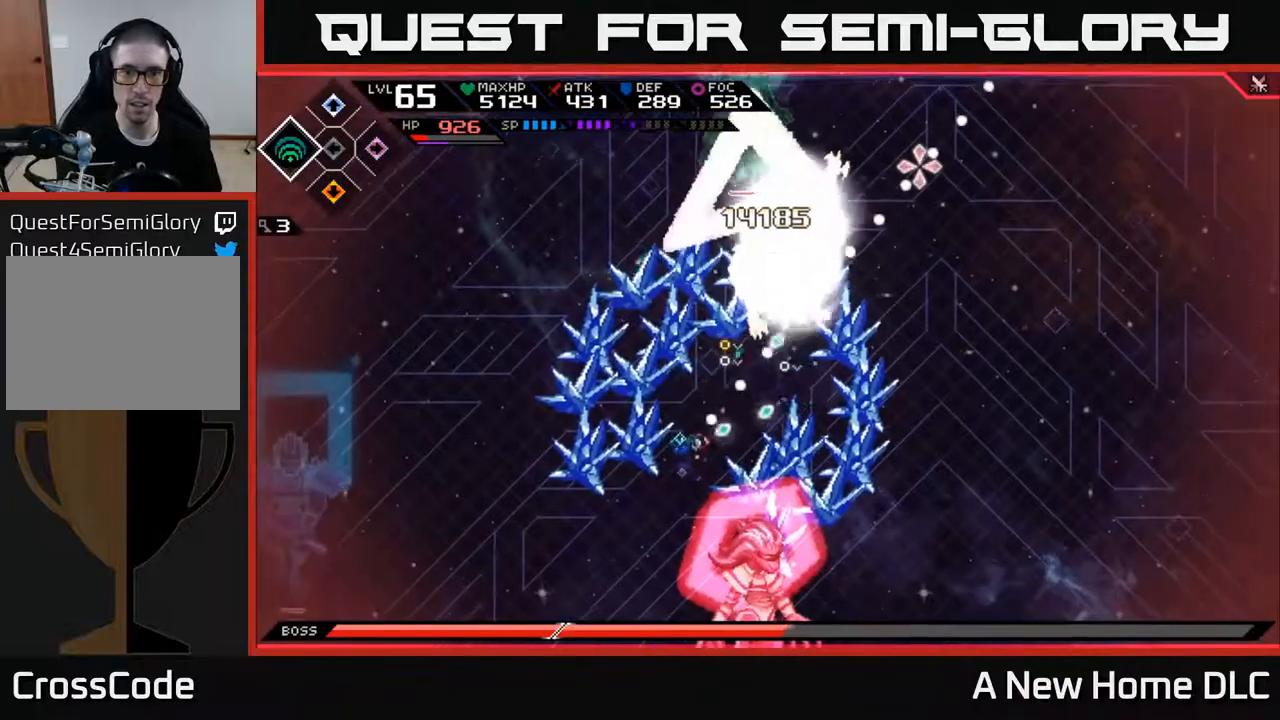
{"buttons": [], "left_stick": "center", "right_stick": "up-right", "events": []}
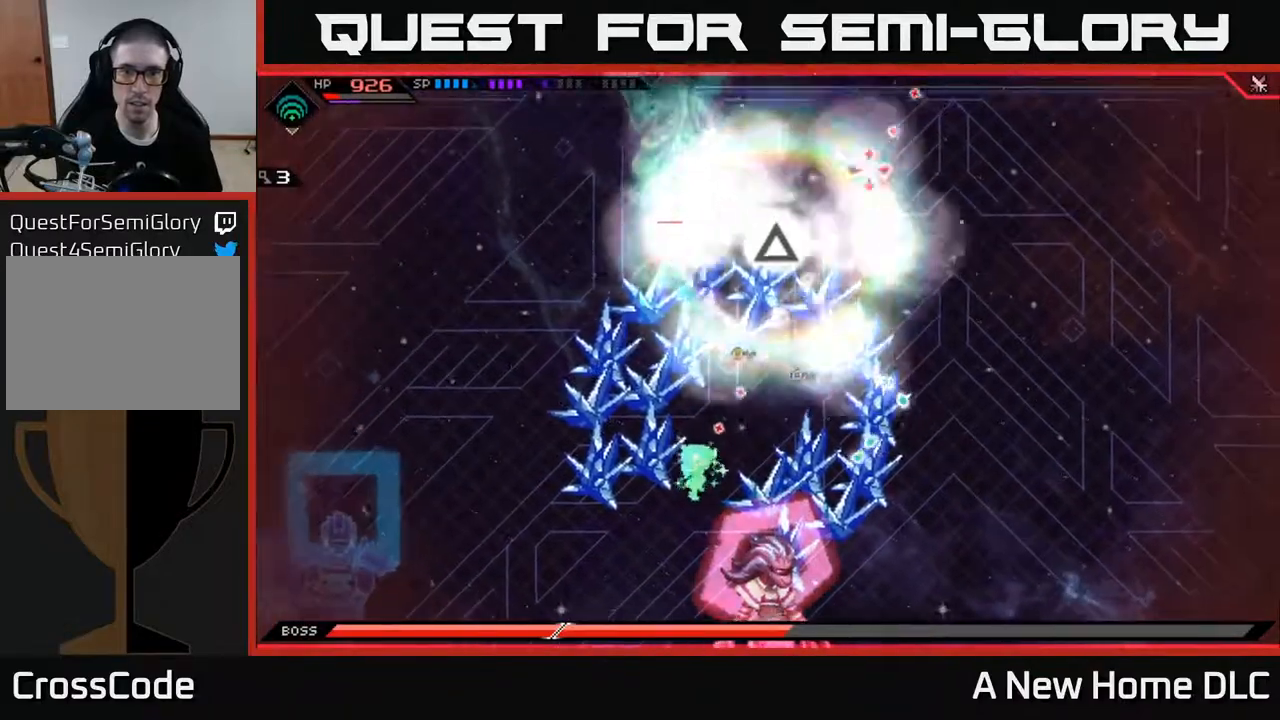
{"buttons": [], "left_stick": "up-right", "right_stick": "center", "events": [[17, "right_stick", "center"], [67, "left_stick", "up-right"], [183, "DPAD_LEFT", "down"], [200, "left_stick", "right"], [300, "left_stick", "center"], [317, "DPAD_LEFT", "up"], [483, "left_stick", "up-right"]]}
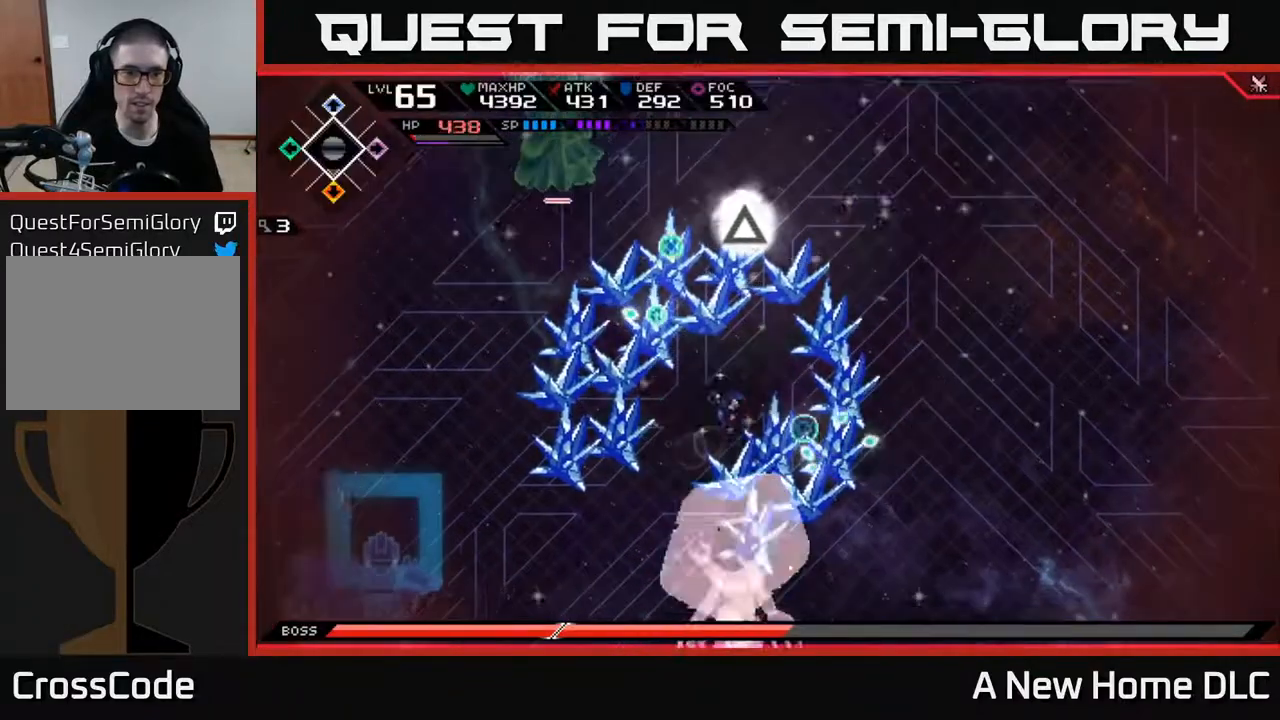
{"buttons": [], "left_stick": "left", "right_stick": "center", "events": [[83, "left_stick", "up"], [333, "left_stick", "left"]]}
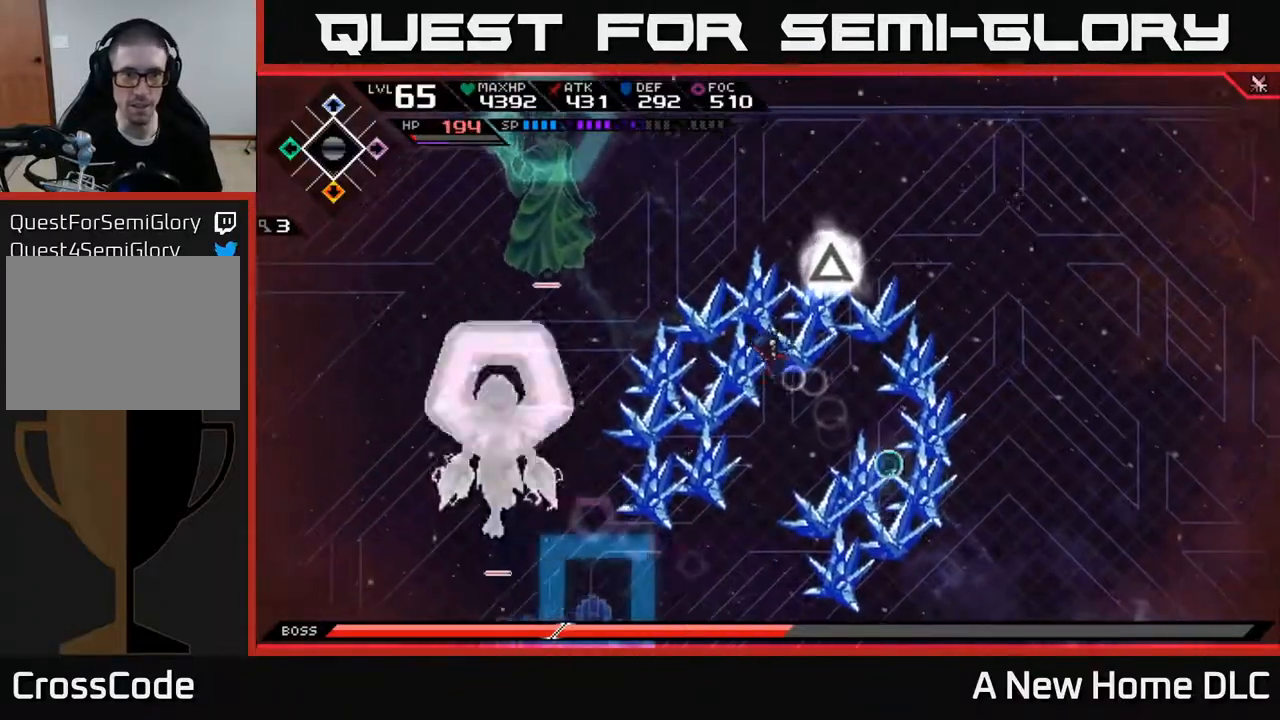
{"buttons": [], "left_stick": "right", "right_stick": "center", "events": [[117, "left_stick", "right"]]}
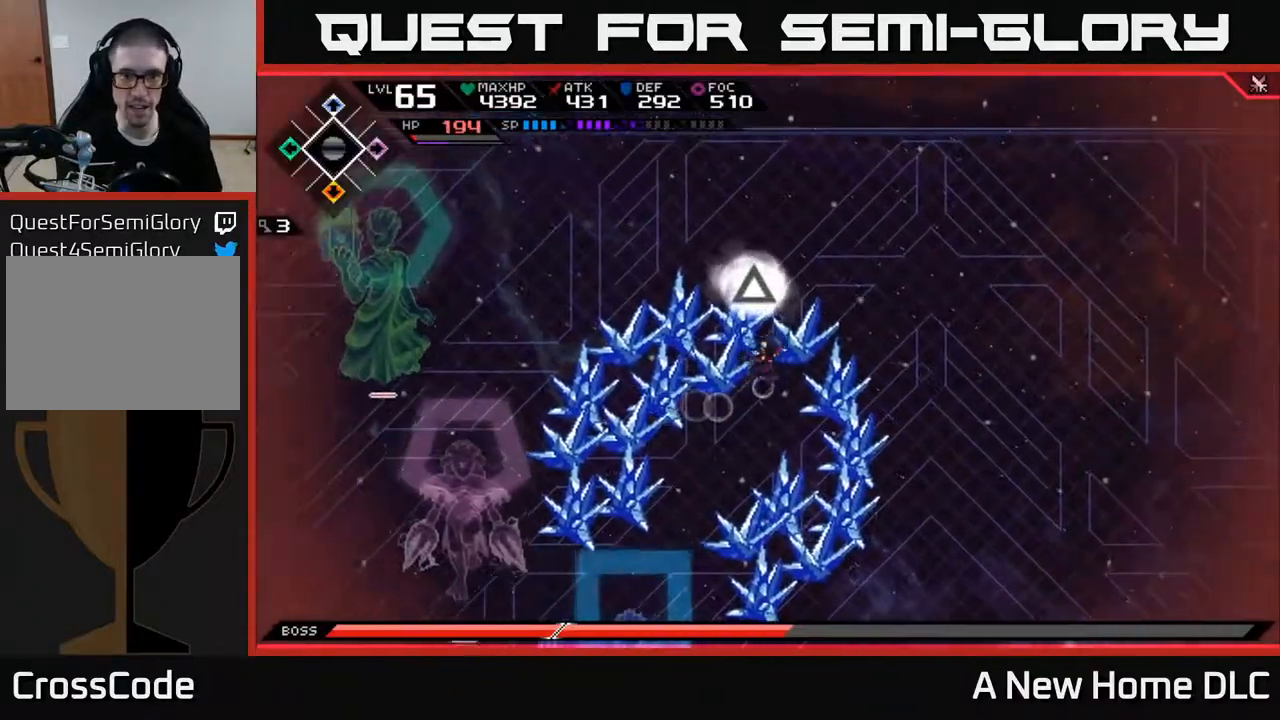
{"buttons": [], "left_stick": "up", "right_stick": "center", "events": [[133, "left_stick", "down-right"], [317, "left_stick", "right"], [500, "left_stick", "up"]]}
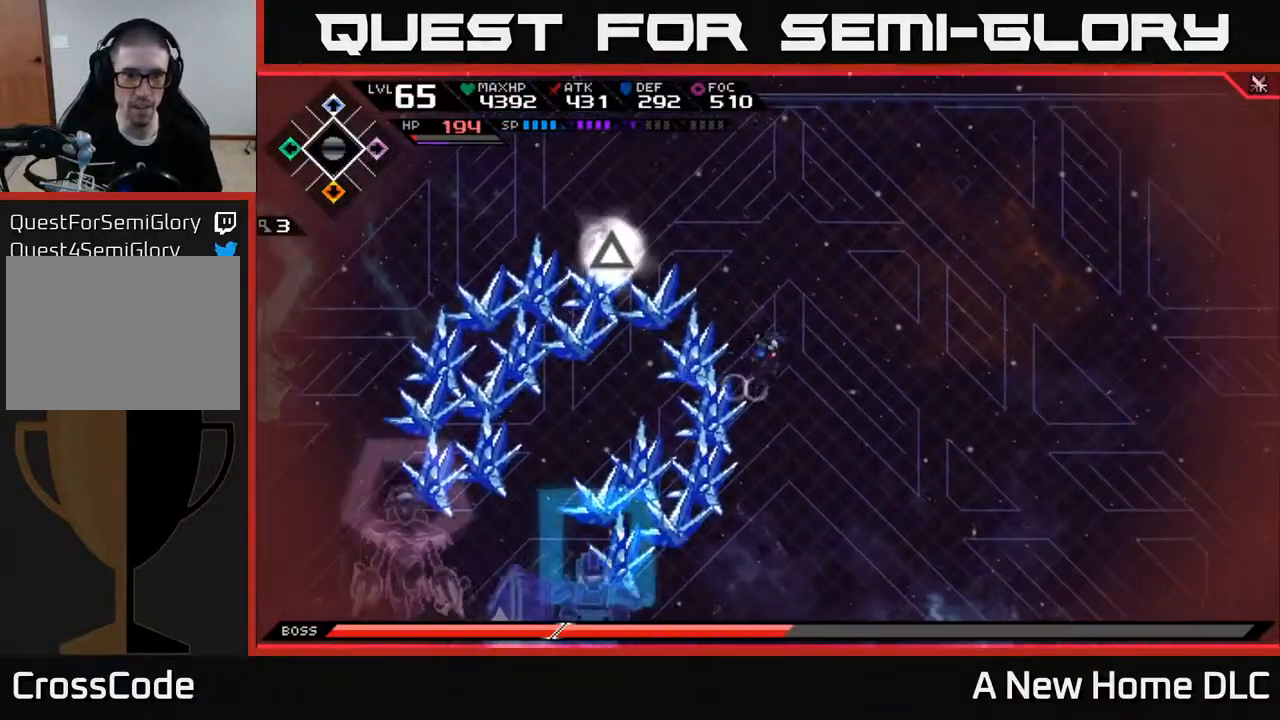
{"buttons": ["L2"], "left_stick": "center", "right_stick": "center", "events": [[50, "left_stick", "center"], [67, "L2", "down"]]}
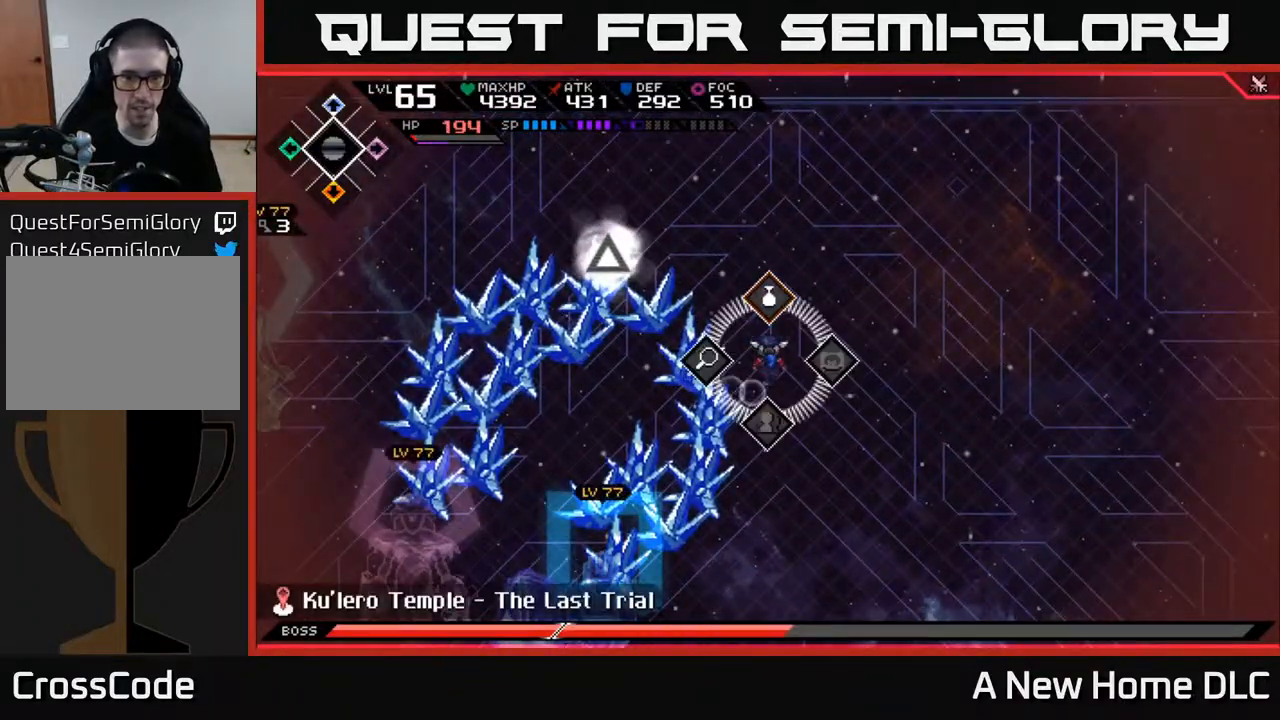
{"buttons": ["L2"], "left_stick": "center", "right_stick": "center", "events": [[200, "A", "down"], [267, "A", "up"]]}
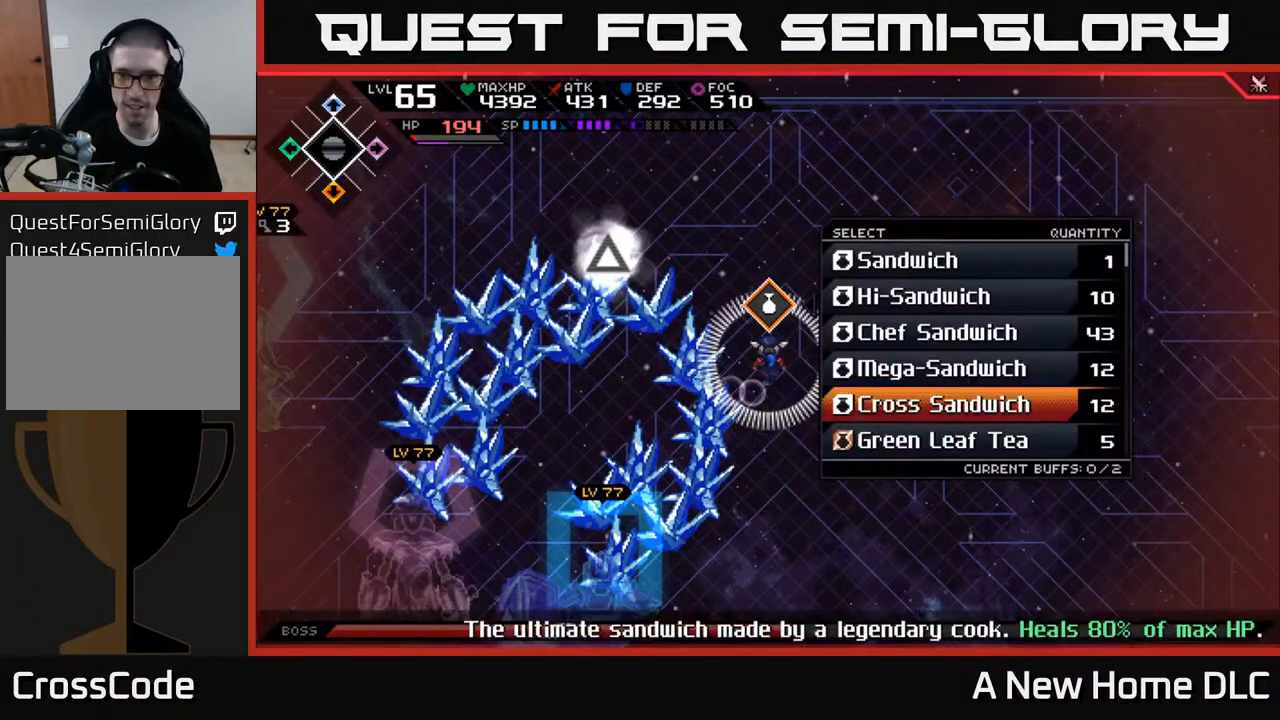
{"buttons": ["L2"], "left_stick": "center", "right_stick": "center", "events": []}
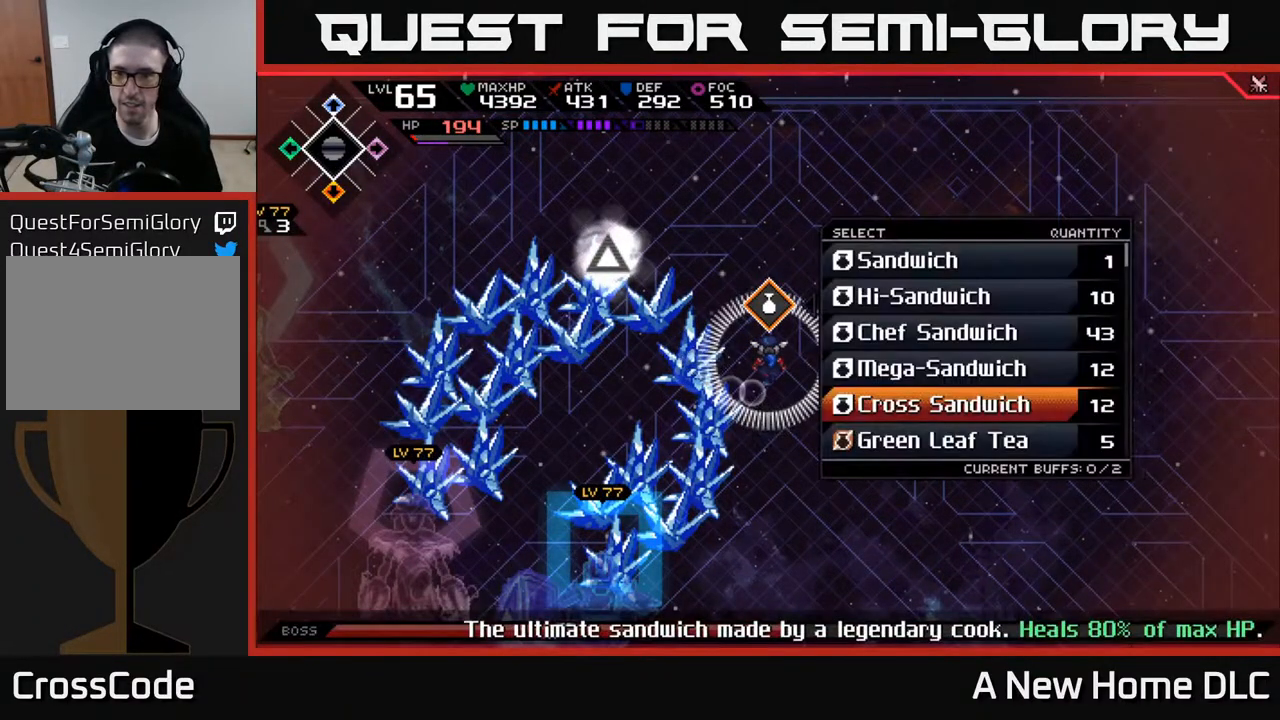
{"buttons": [], "left_stick": "center", "right_stick": "center", "events": [[100, "A", "down"], [167, "A", "up"], [367, "L2", "up"]]}
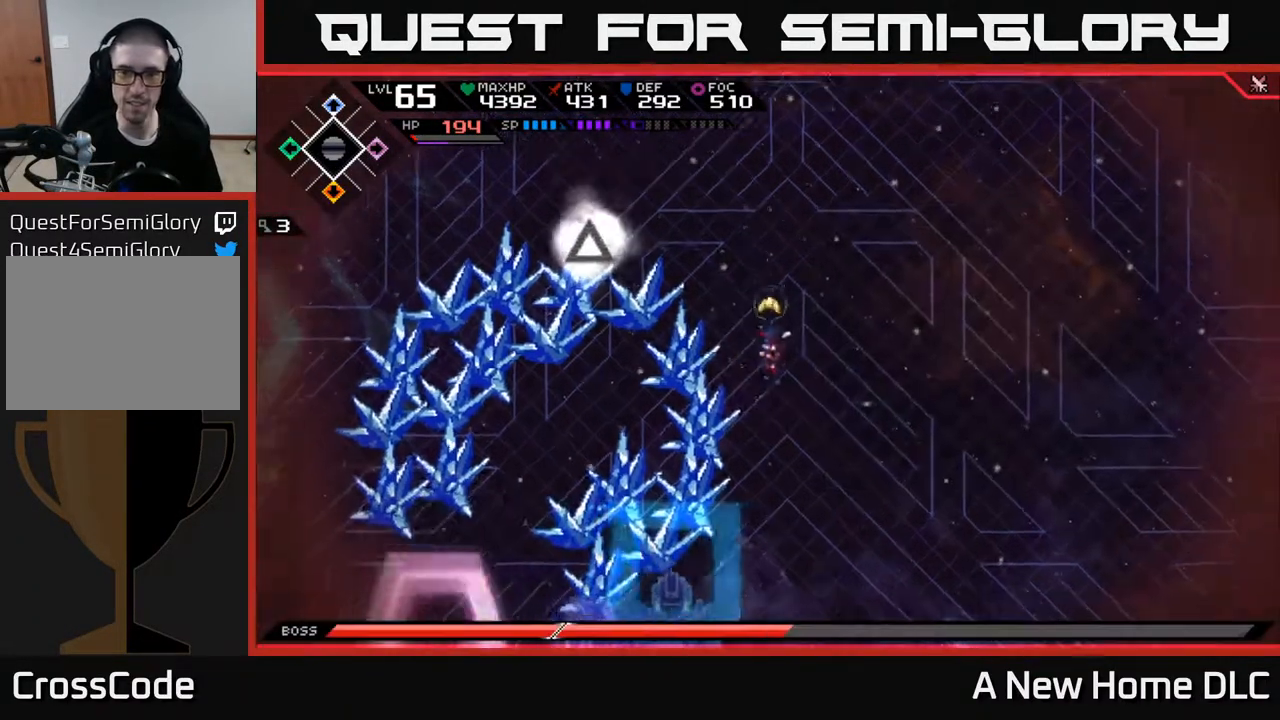
{"buttons": [], "left_stick": "center", "right_stick": "center", "events": []}
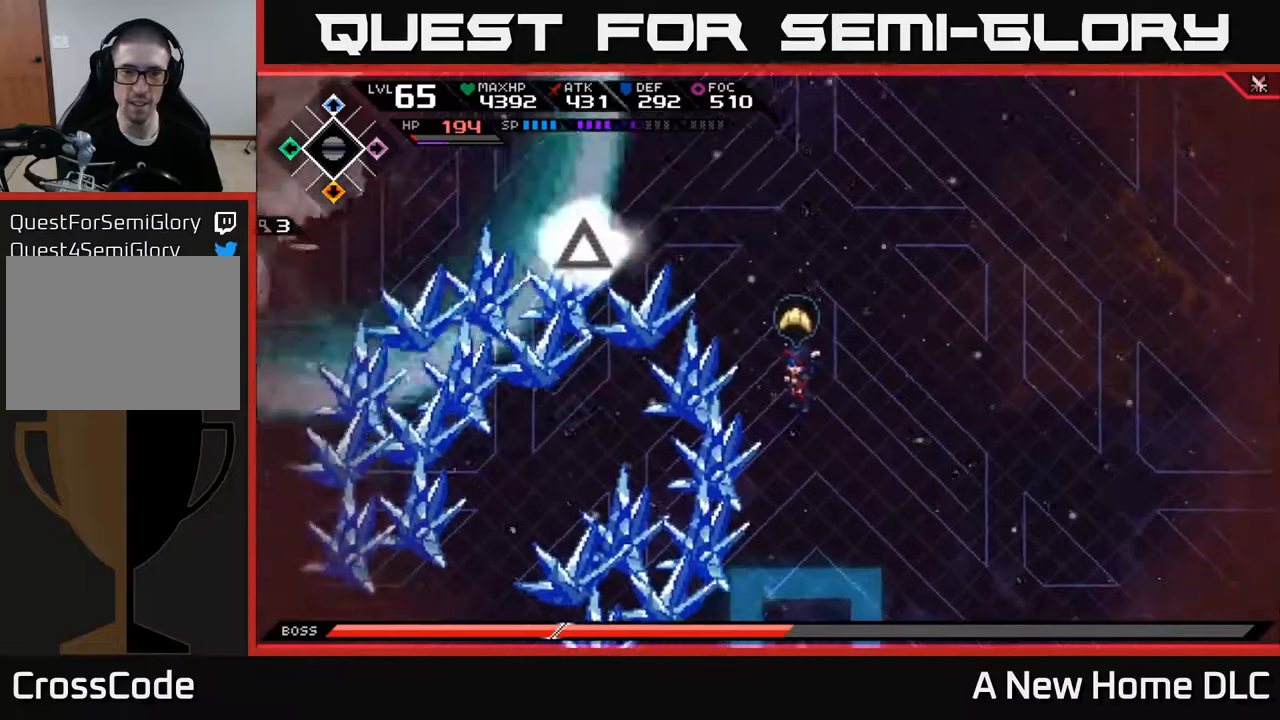
{"buttons": [], "left_stick": "center", "right_stick": "center", "events": []}
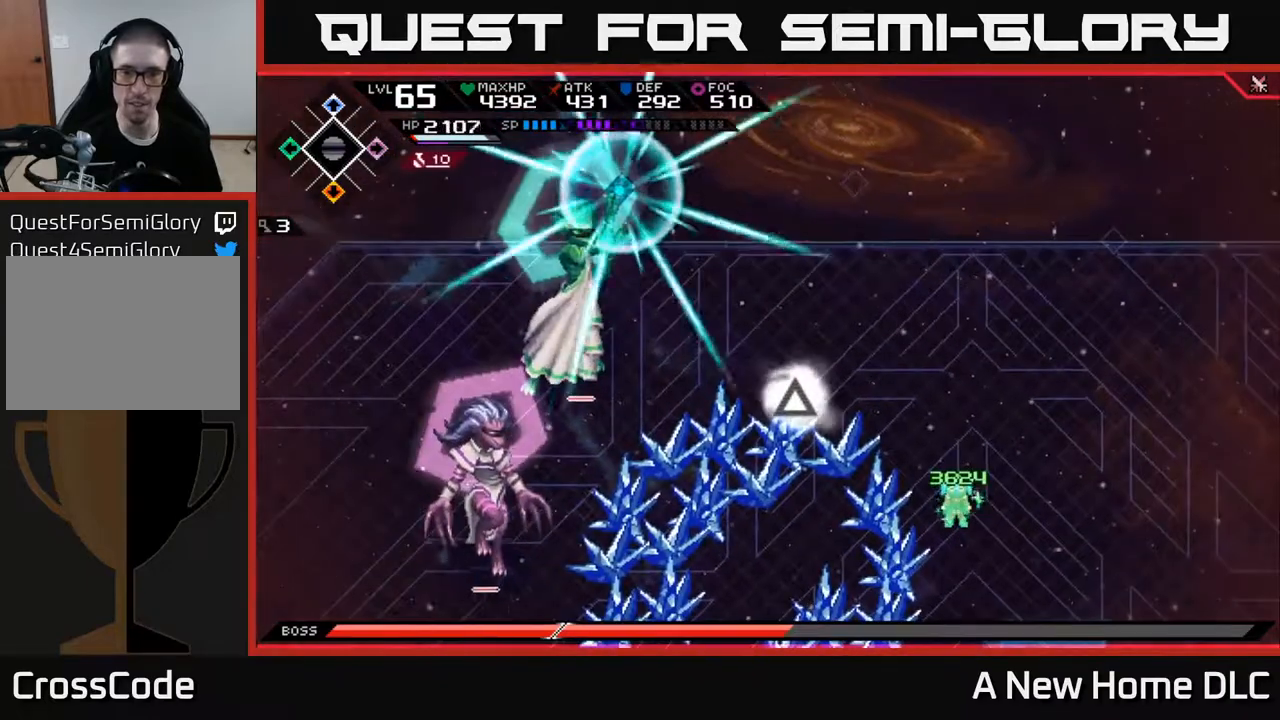
{"buttons": ["L1"], "left_stick": "up-right", "right_stick": "center", "events": [[117, "left_stick", "down"], [283, "left_stick", "right"], [450, "L1", "down"], [467, "left_stick", "up-right"]]}
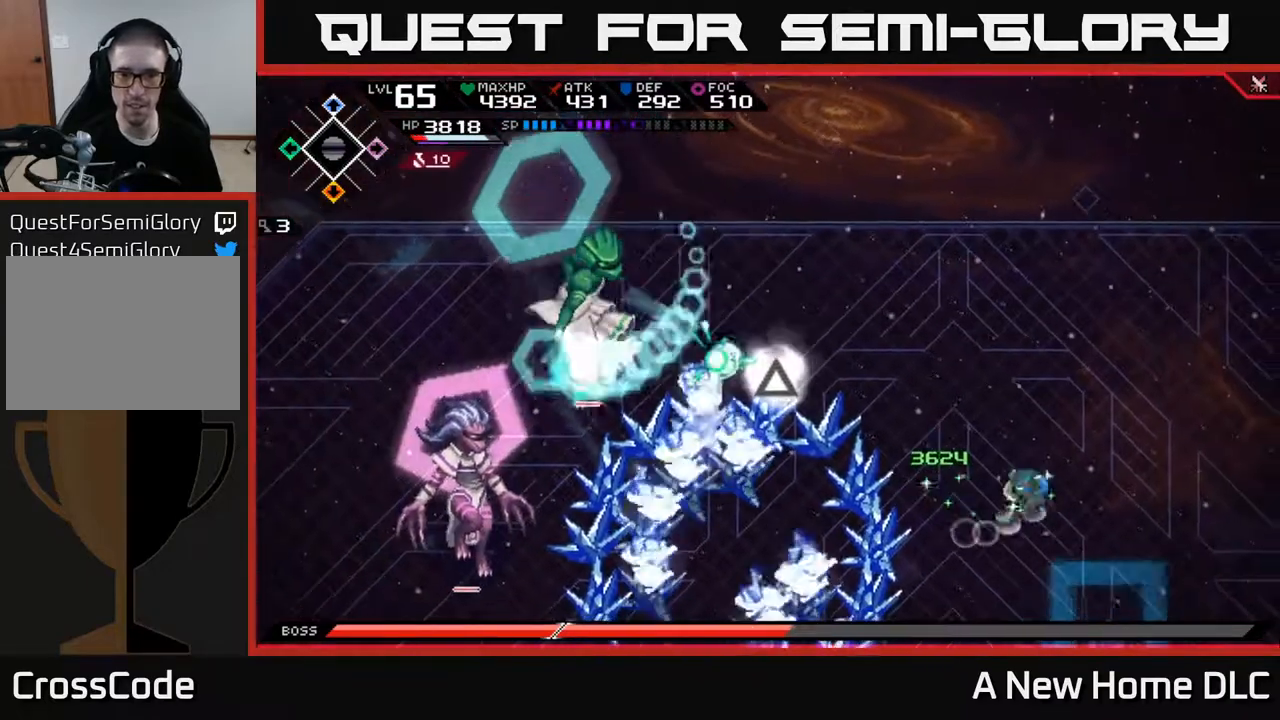
{"buttons": ["L1"], "left_stick": "up", "right_stick": "center", "events": [[67, "left_stick", "up"], [83, "L1", "up"], [183, "L1", "down"], [267, "L1", "up"], [400, "L1", "down"]]}
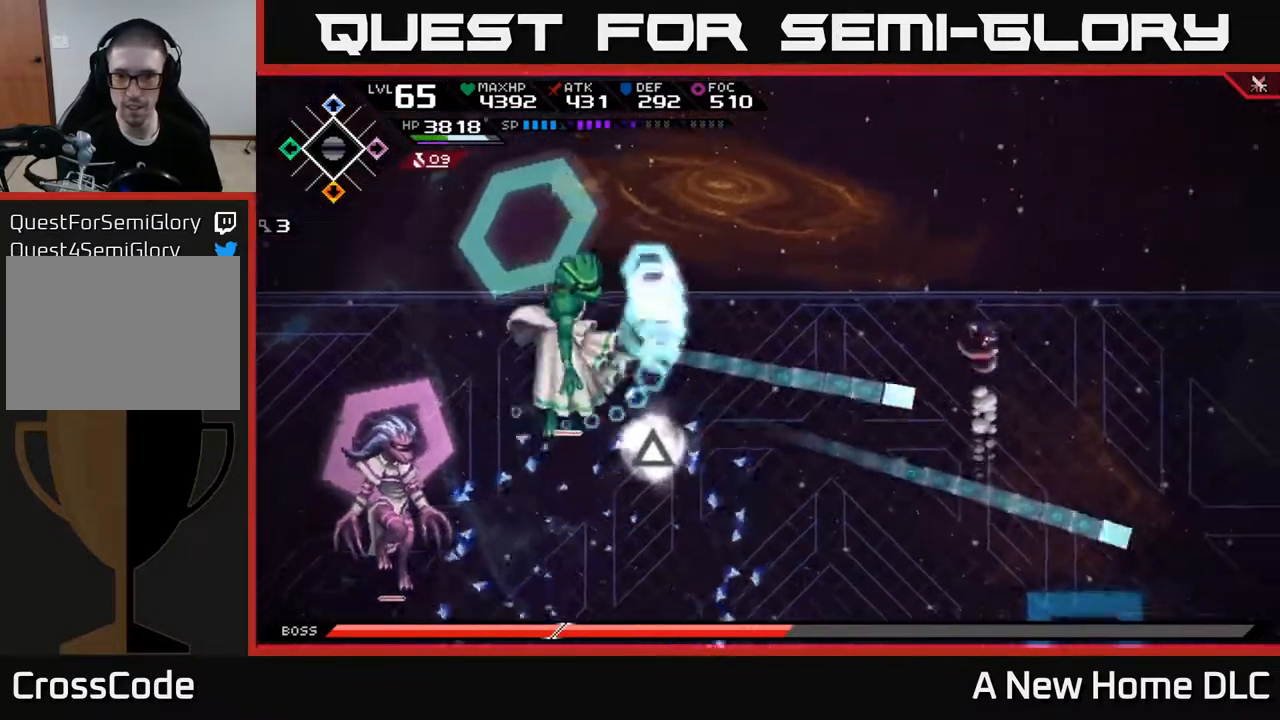
{"buttons": ["L1"], "left_stick": "down", "right_stick": "center", "events": [[50, "L1", "up"], [183, "left_stick", "left"], [217, "L1", "down"], [267, "left_stick", "down"], [317, "L1", "up"], [433, "L1", "down"]]}
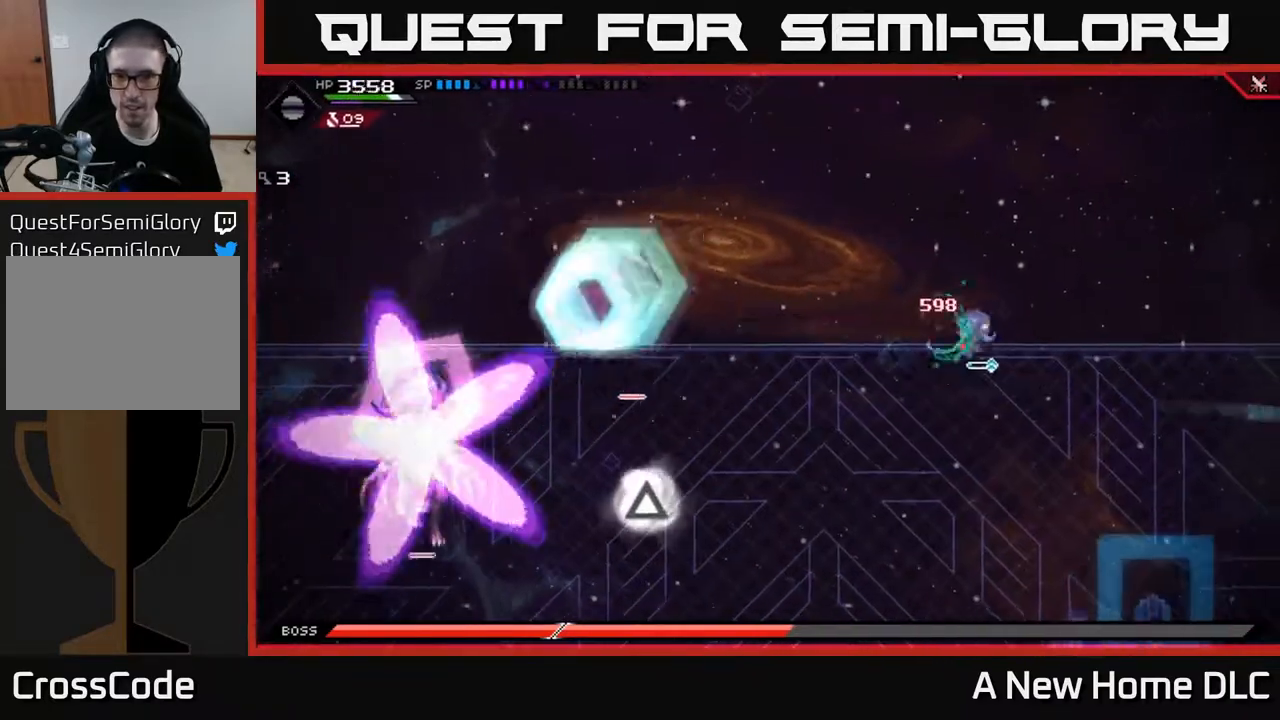
{"buttons": [], "left_stick": "down-left", "right_stick": "center", "events": [[33, "L1", "up"], [383, "left_stick", "down-left"]]}
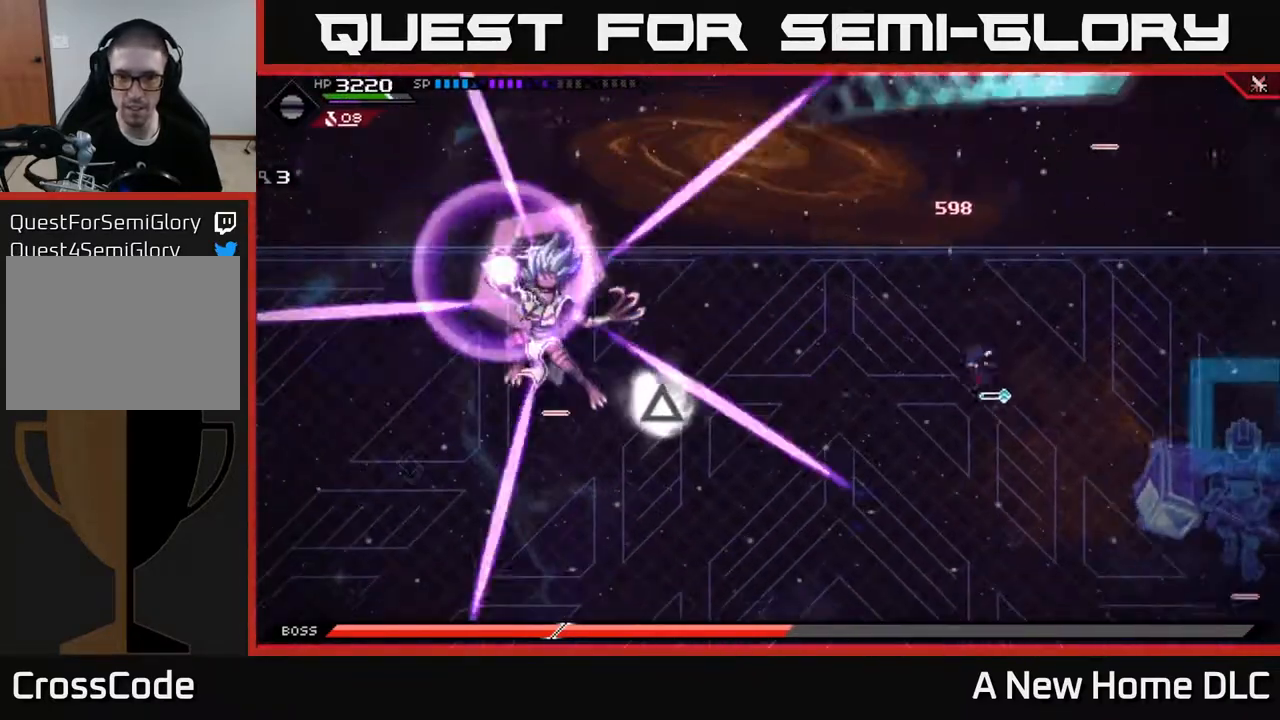
{"buttons": ["L1"], "left_stick": "down", "right_stick": "center", "events": [[33, "left_stick", "down"], [233, "L1", "down"], [333, "L1", "up"], [417, "L1", "down"]]}
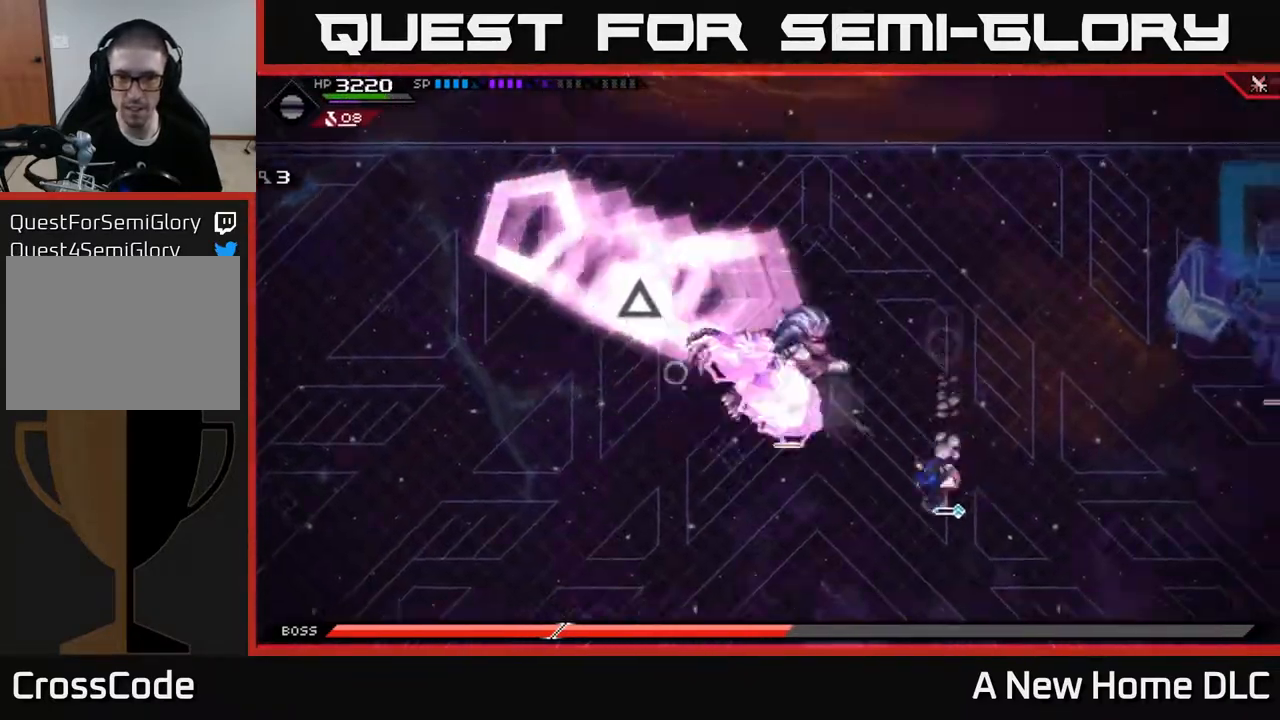
{"buttons": [], "left_stick": "up-left", "right_stick": "center", "events": [[33, "L1", "up"], [150, "left_stick", "down-left"], [417, "left_stick", "up-left"]]}
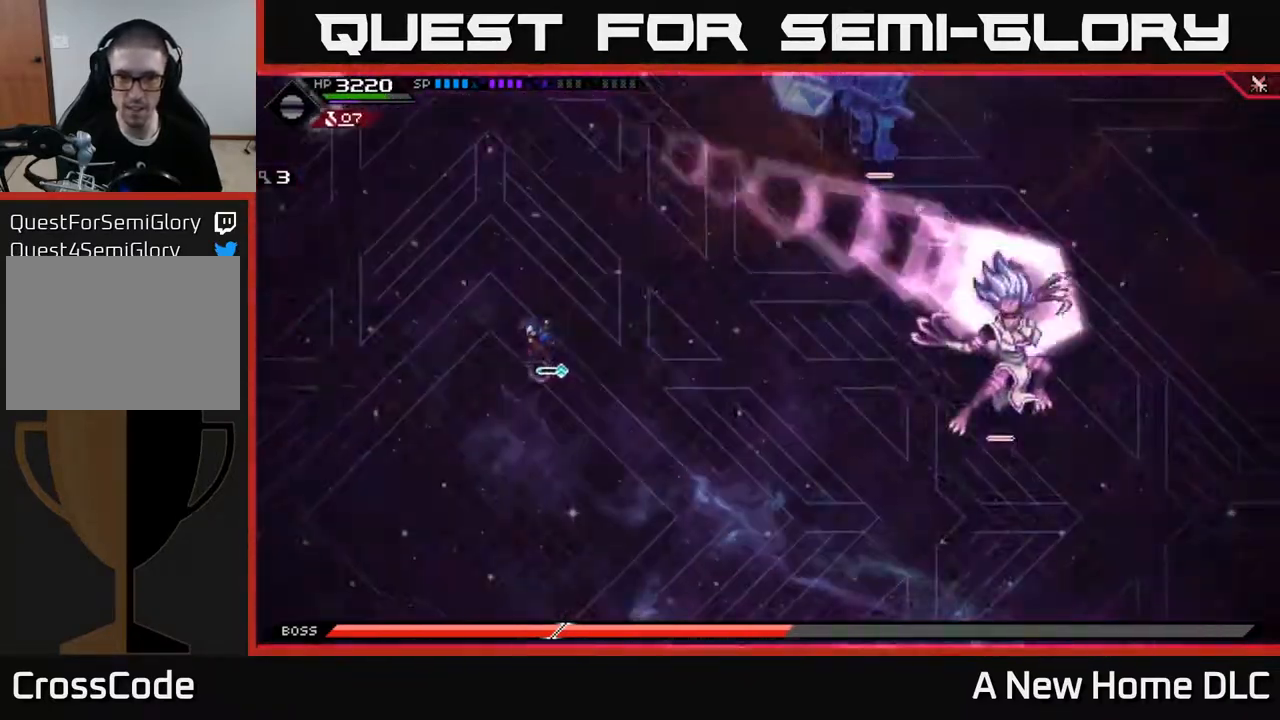
{"buttons": [], "left_stick": "down-right", "right_stick": "center", "events": [[17, "left_stick", "up"], [67, "L1", "down"], [200, "L1", "up"], [283, "L1", "down"], [367, "L1", "up"], [467, "left_stick", "down-right"]]}
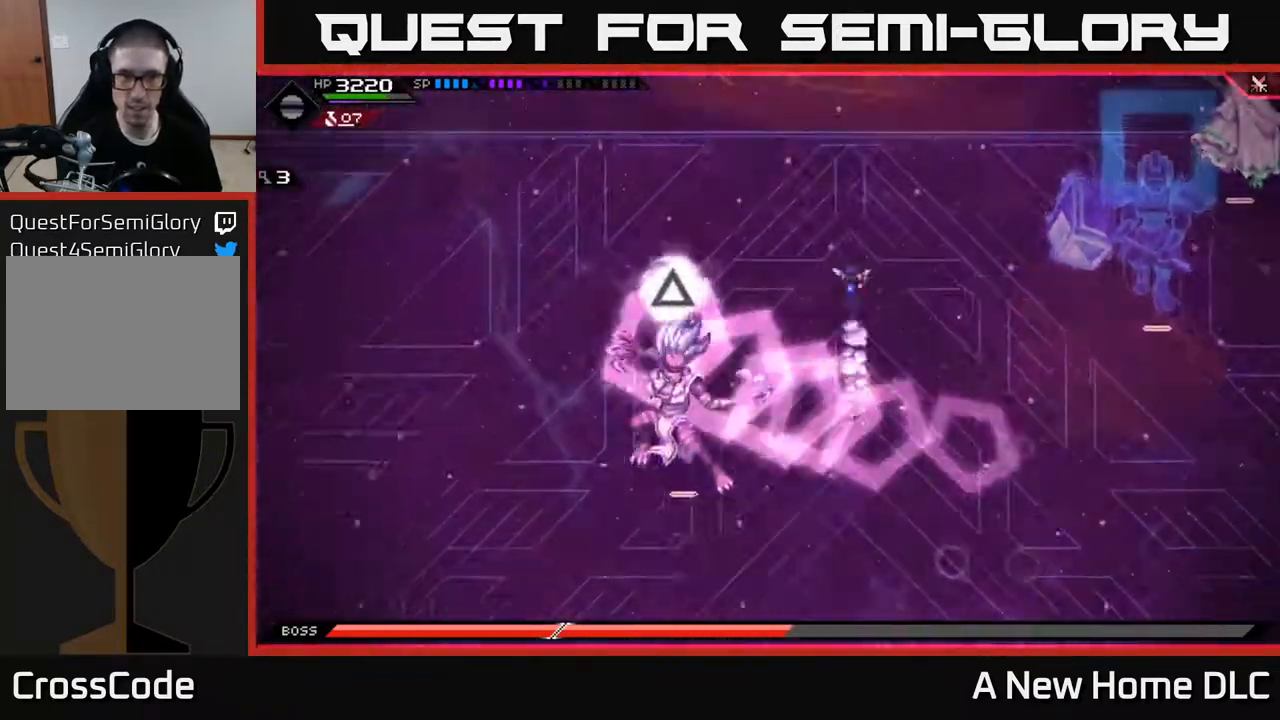
{"buttons": [], "left_stick": "down-left", "right_stick": "center", "events": [[33, "left_stick", "down"], [183, "L1", "down"], [300, "L1", "up"], [367, "L1", "down"], [450, "L1", "up"], [500, "left_stick", "down-left"]]}
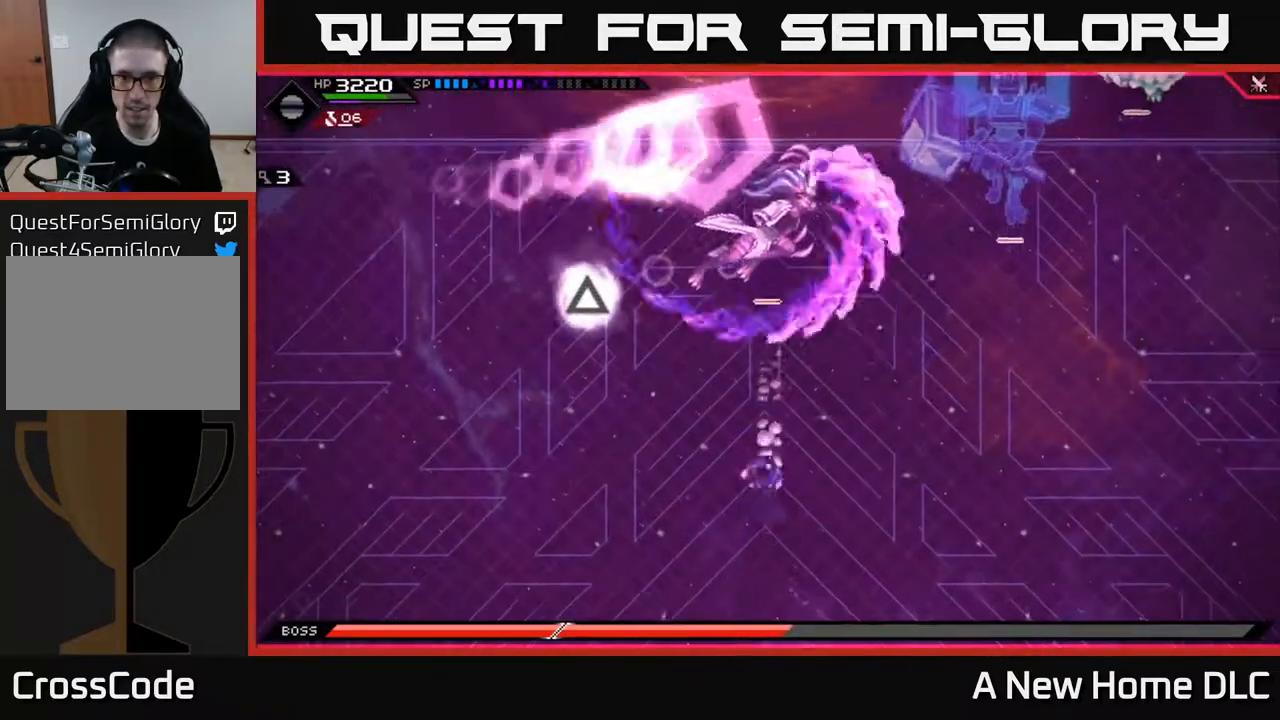
{"buttons": [], "left_stick": "up", "right_stick": "center", "events": [[283, "left_stick", "up"]]}
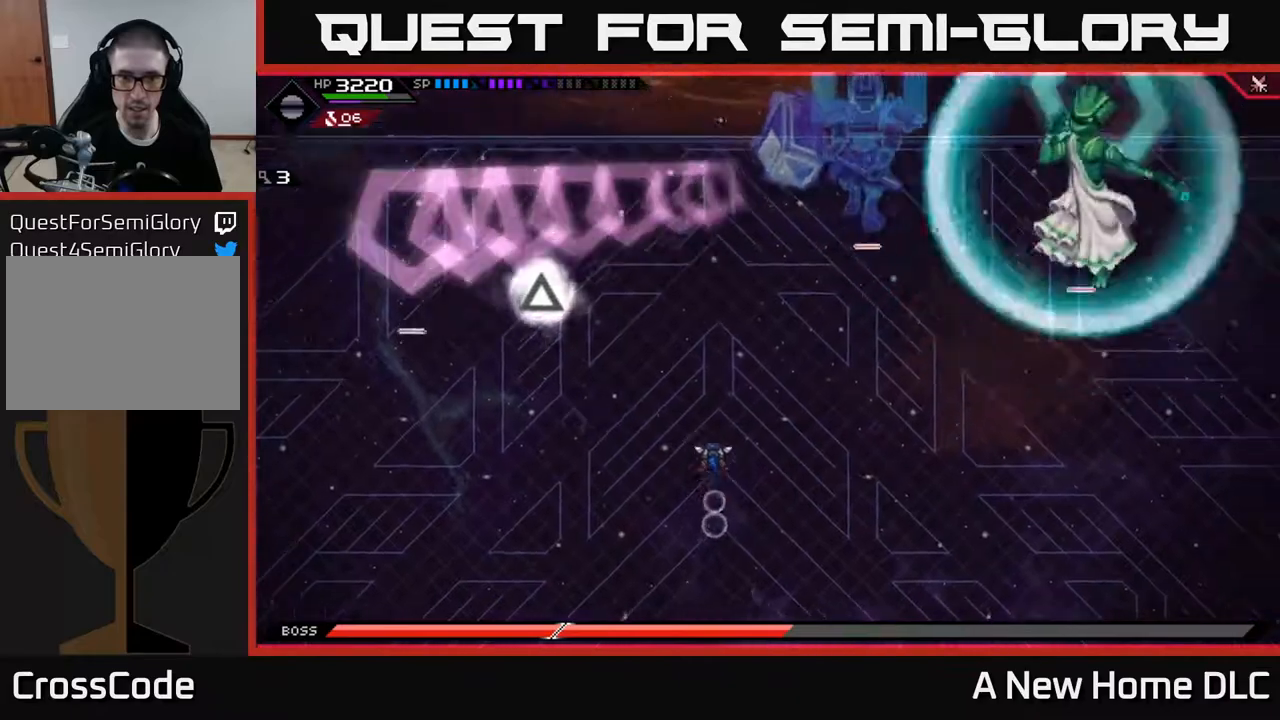
{"buttons": [], "left_stick": "down", "right_stick": "center", "events": [[100, "left_stick", "center"], [367, "left_stick", "down-left"], [433, "left_stick", "down"]]}
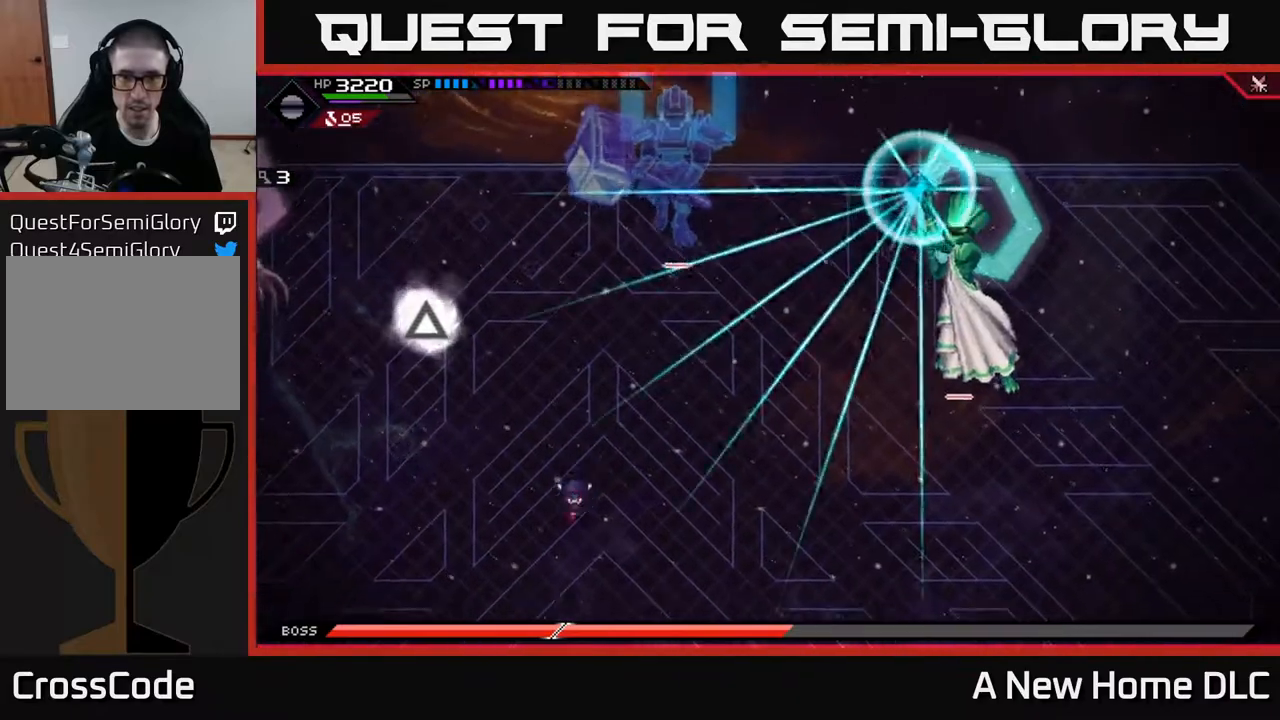
{"buttons": ["L1"], "left_stick": "right", "right_stick": "center", "events": [[117, "left_stick", "down-right"], [383, "L1", "down"], [433, "left_stick", "right"]]}